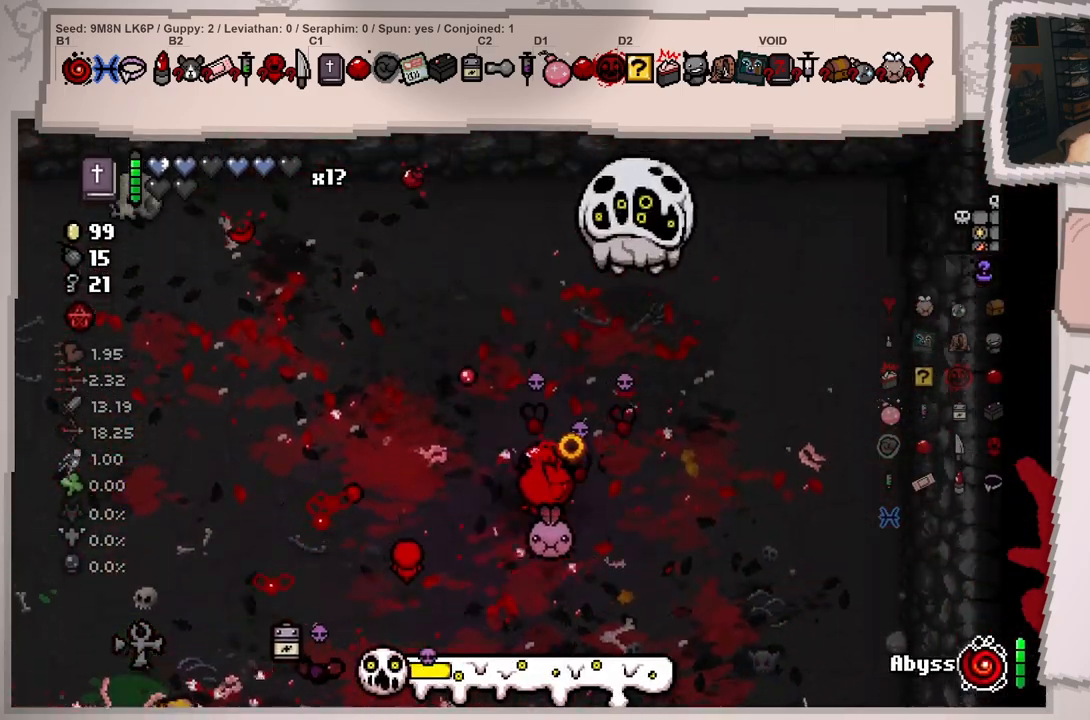
Gameplay with a controller (Xbox layout); each line is a JSON object with the inputs held at the frame after it. "events" lists button and stick changes between this image and that frame as [ms after this image, input, new state], when the widget could be followed in between. Not read: L3 R3.
{"buttons": [], "left_stick": "up-right", "right_stick": "up", "events": []}
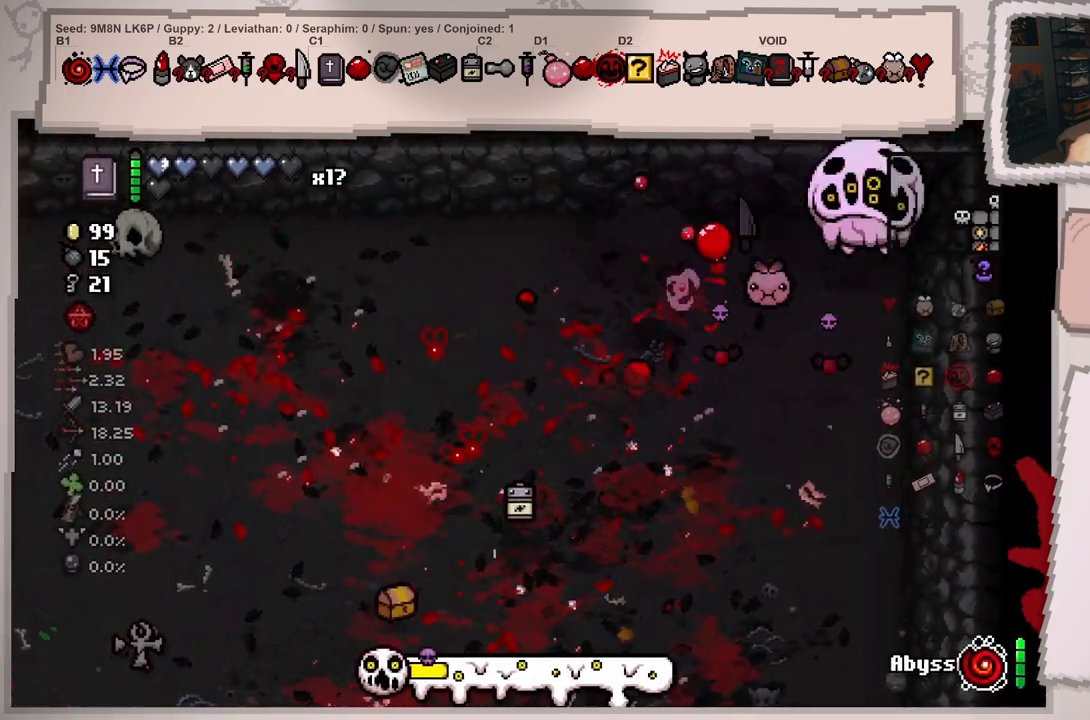
{"buttons": [], "left_stick": "down-left", "right_stick": "right", "events": [[84, "left_stick", "down-right"], [250, "left_stick", "down"], [267, "right_stick", "up-right"], [367, "left_stick", "down-left"], [417, "right_stick", "right"]]}
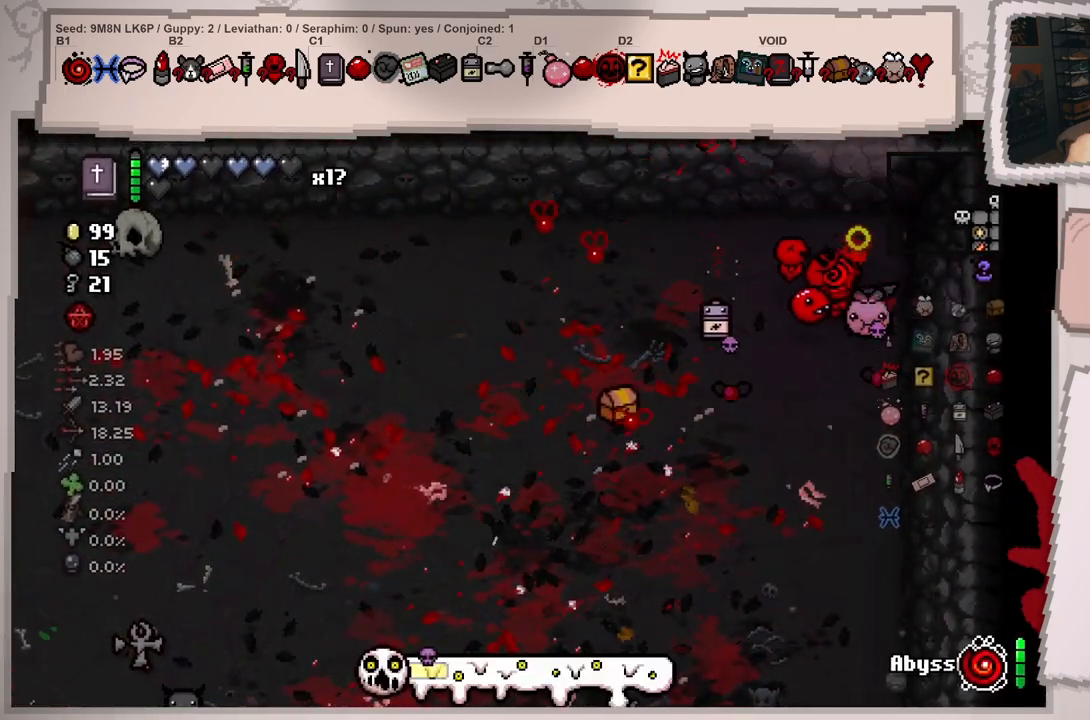
{"buttons": [], "left_stick": "left", "right_stick": "up", "events": [[16, "left_stick", "up-left"], [167, "left_stick", "left"], [267, "right_stick", "up-right"], [467, "right_stick", "up"]]}
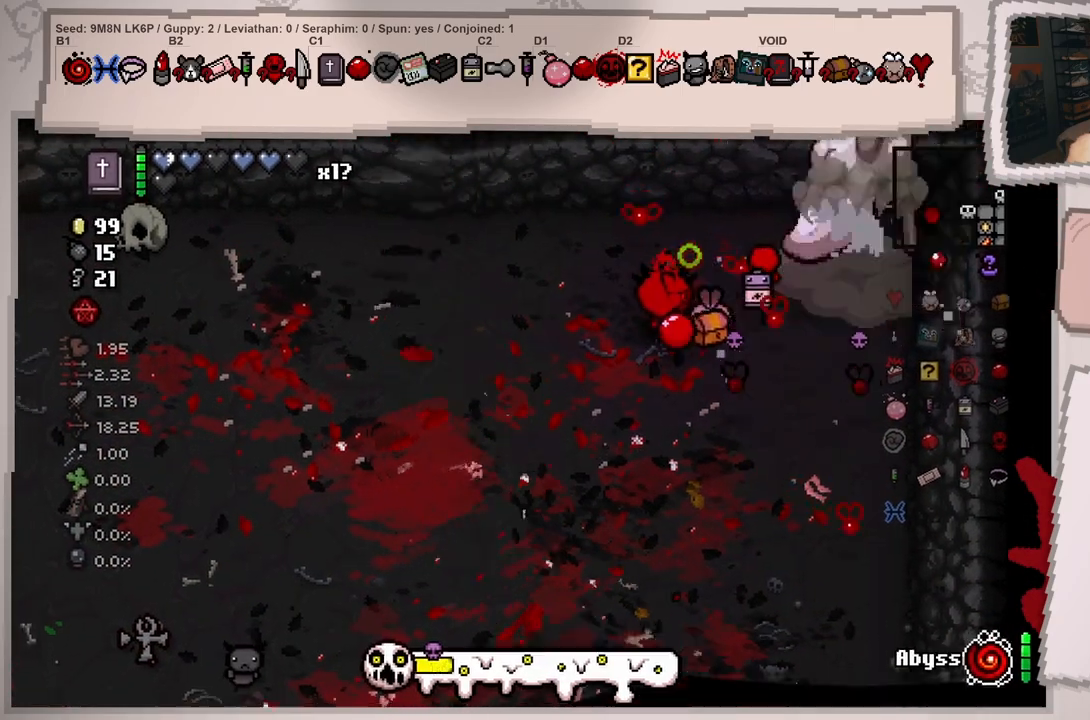
{"buttons": [], "left_stick": "up-right", "right_stick": "right", "events": [[200, "right_stick", "up-right"], [250, "left_stick", "center"], [401, "left_stick", "up-right"], [417, "right_stick", "right"]]}
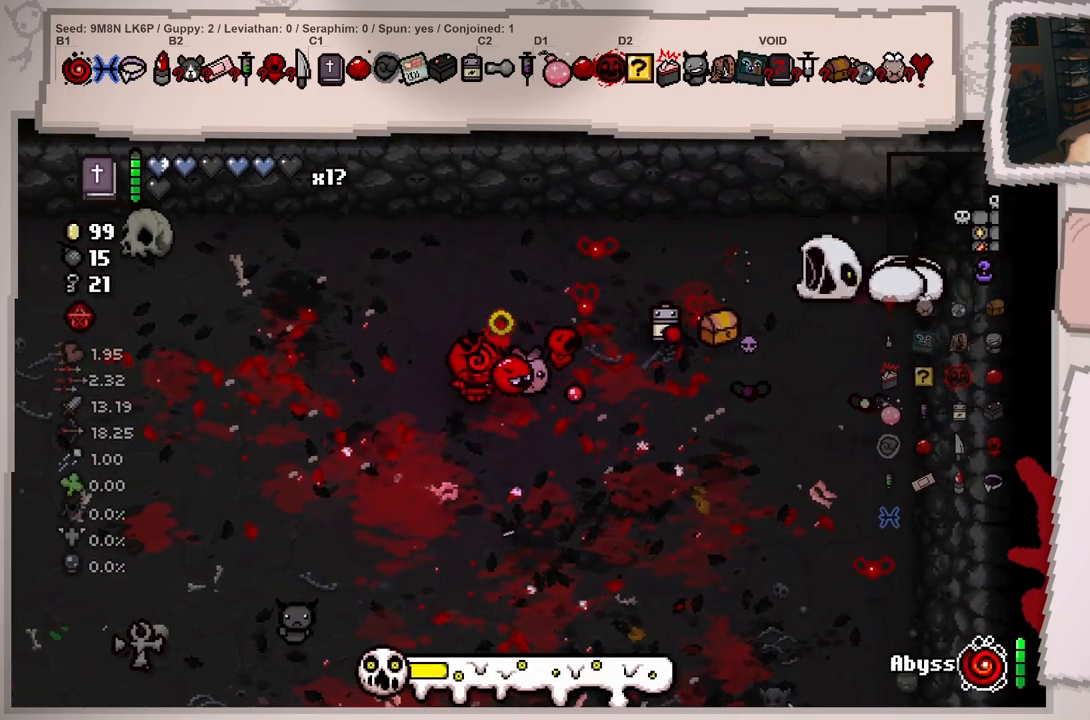
{"buttons": [], "left_stick": "left", "right_stick": "center", "events": [[250, "right_stick", "center"], [333, "left_stick", "center"], [383, "left_stick", "left"]]}
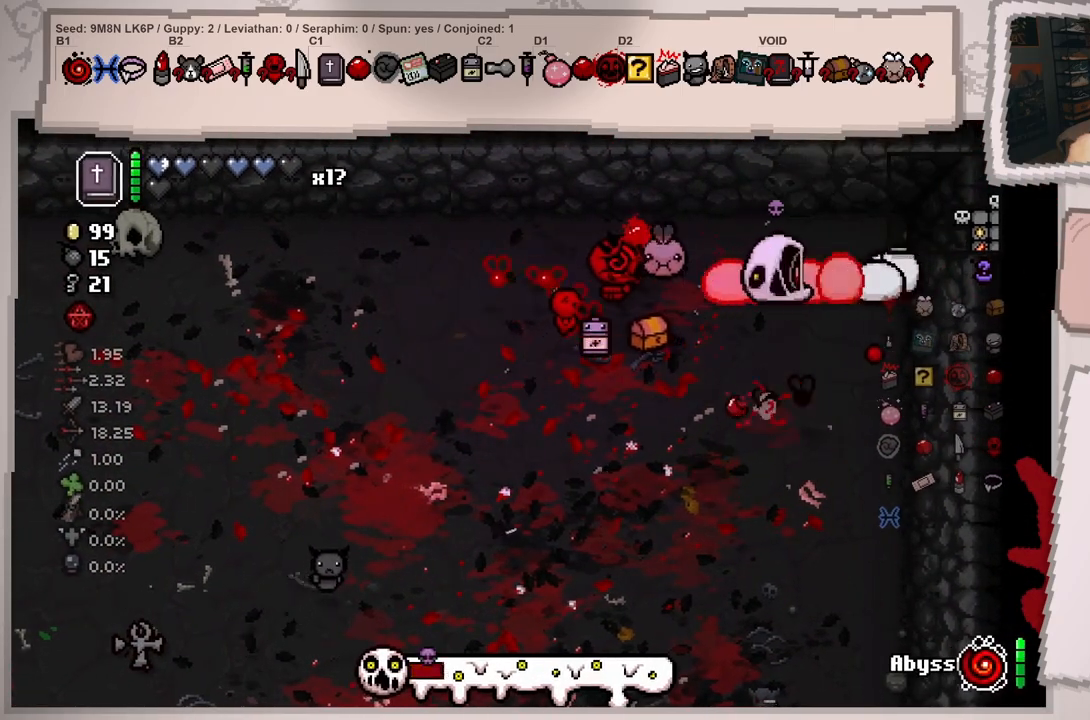
{"buttons": [], "left_stick": "right", "right_stick": "right", "events": [[17, "right_stick", "right"], [167, "left_stick", "center"], [267, "left_stick", "right"]]}
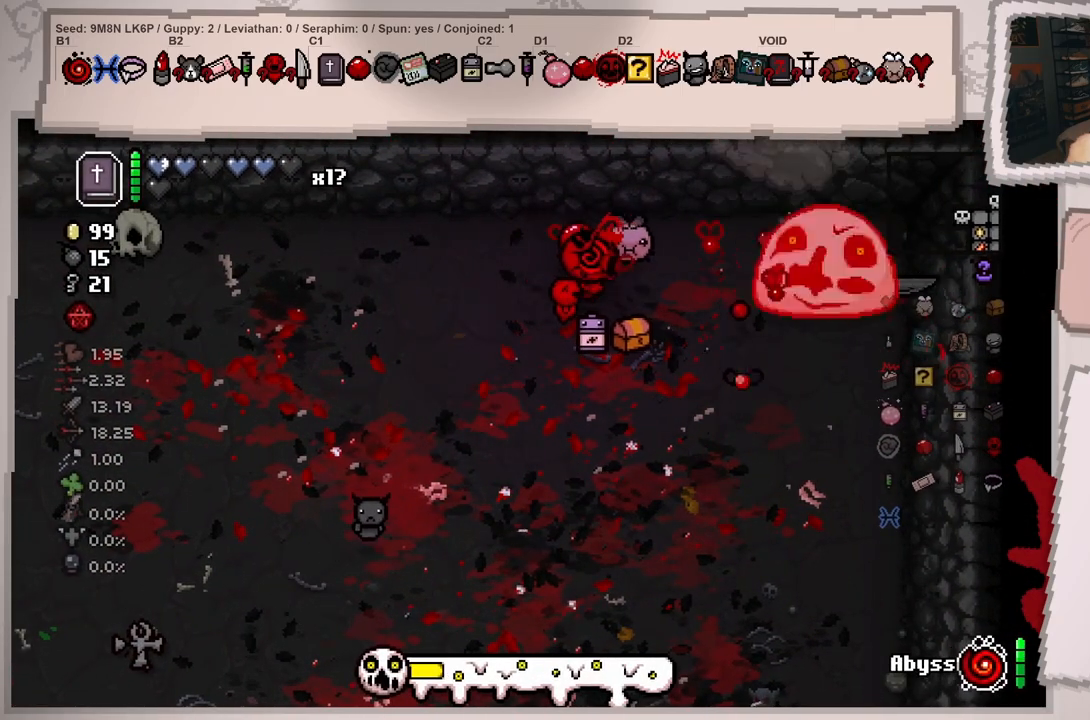
{"buttons": [], "left_stick": "center", "right_stick": "right", "events": [[100, "left_stick", "down-left"], [333, "left_stick", "left"], [467, "left_stick", "center"]]}
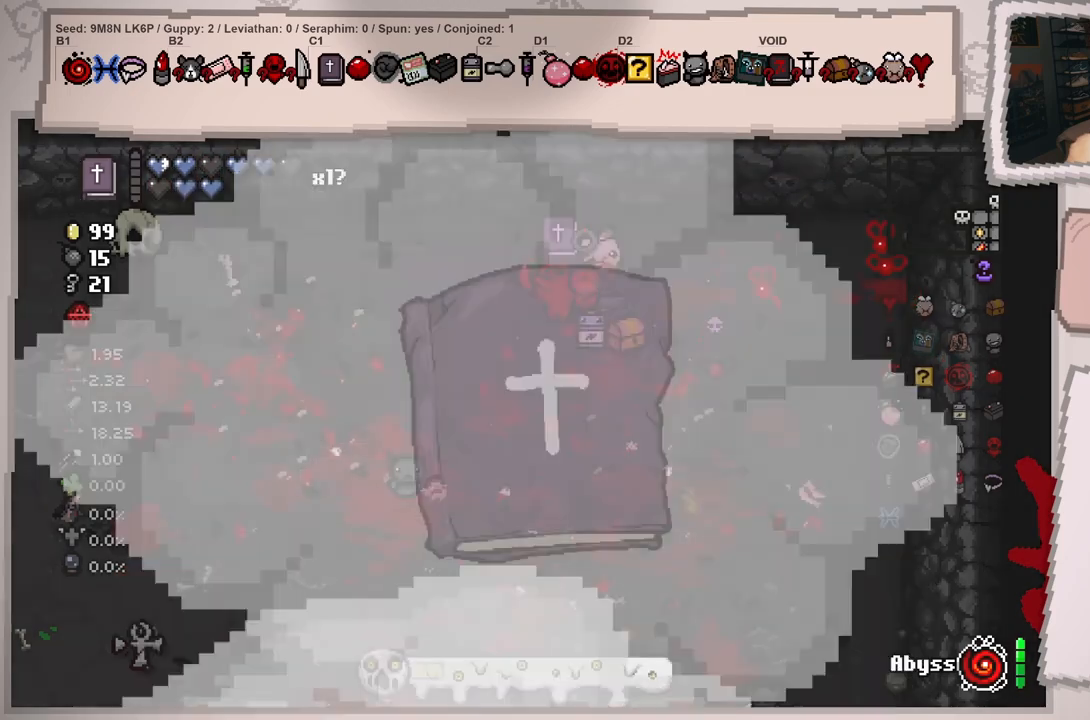
{"buttons": [], "left_stick": "down-left", "right_stick": "up-right", "events": [[17, "left_stick", "left"], [67, "left_stick", "down-left"], [134, "right_stick", "up-right"], [250, "left_stick", "center"], [334, "left_stick", "down-left"]]}
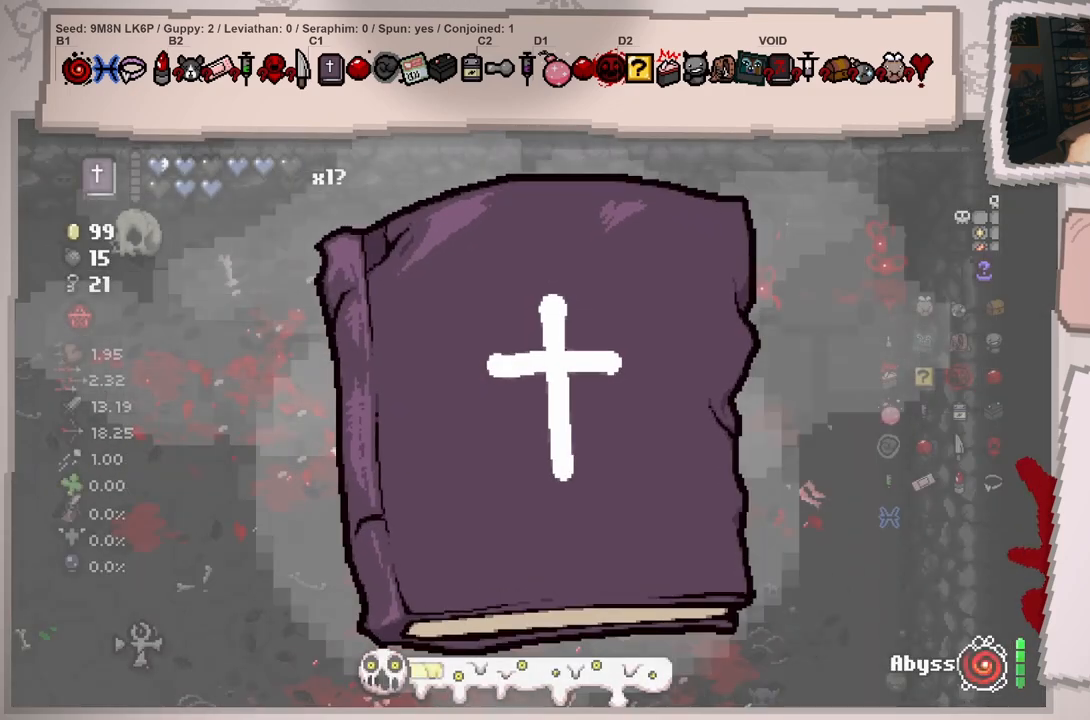
{"buttons": [], "left_stick": "down-left", "right_stick": "up", "events": [[133, "left_stick", "center"], [200, "left_stick", "down-left"], [417, "right_stick", "up"]]}
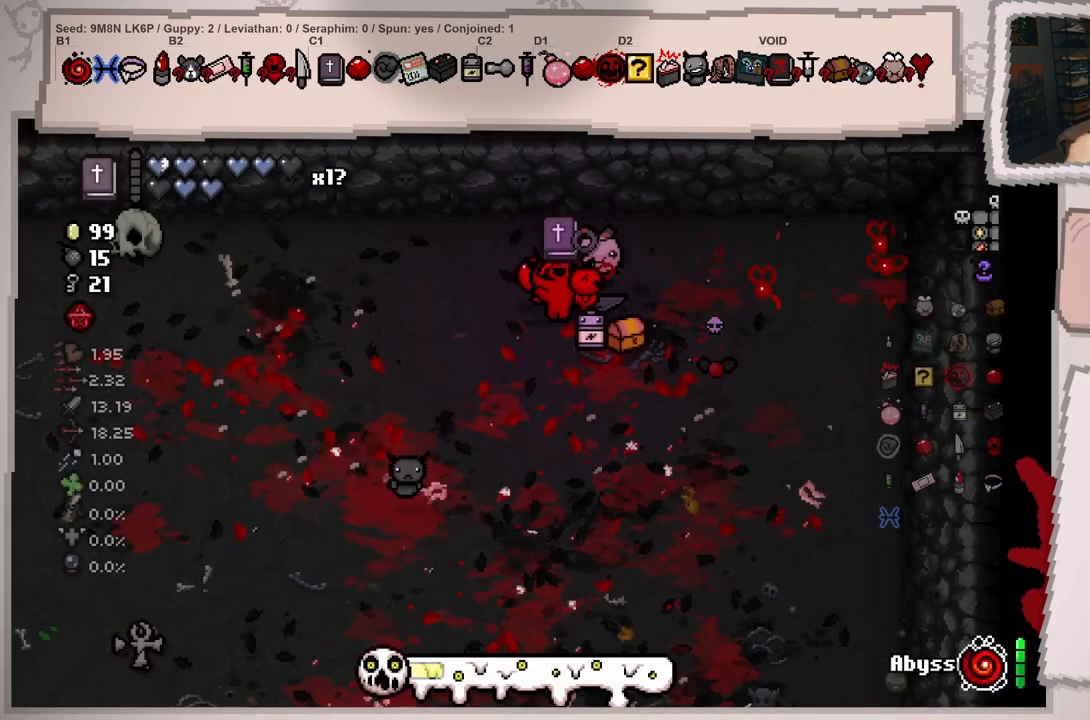
{"buttons": [], "left_stick": "right", "right_stick": "up", "events": [[451, "left_stick", "right"]]}
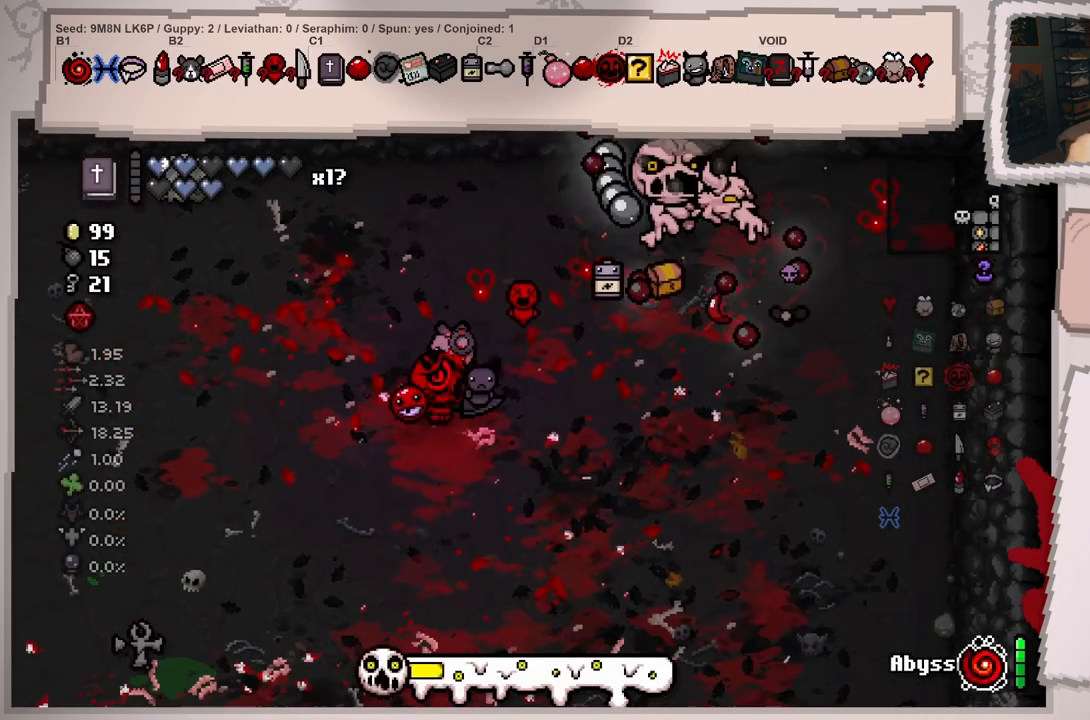
{"buttons": [], "left_stick": "up", "right_stick": "up", "events": [[217, "left_stick", "up-right"], [484, "left_stick", "up"]]}
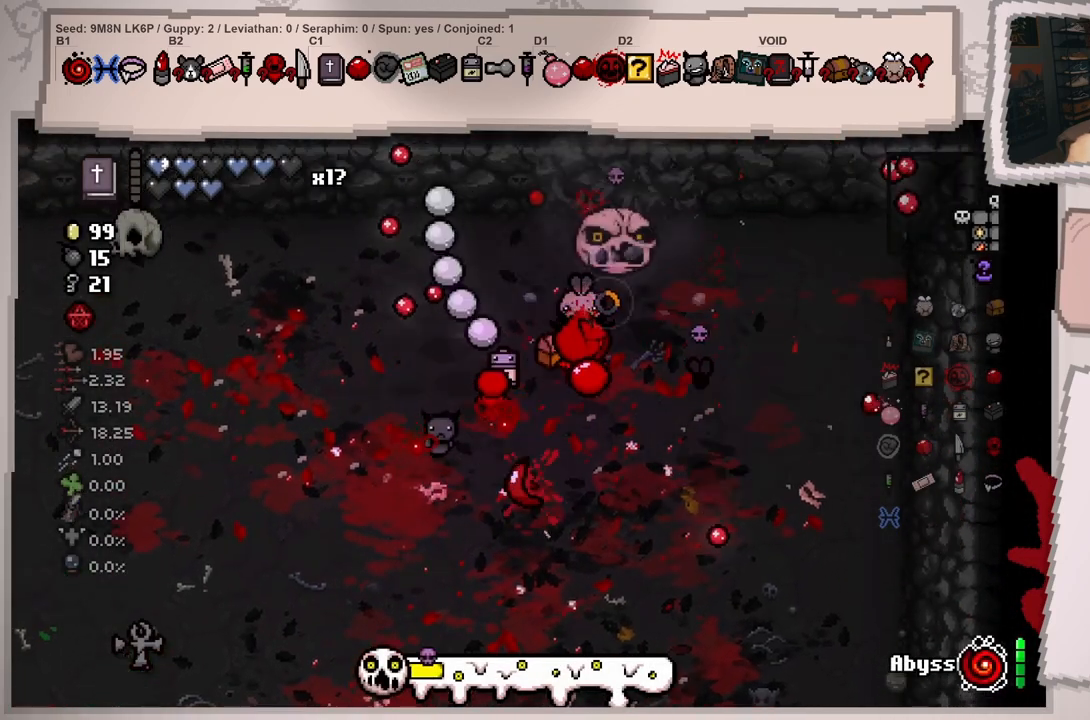
{"buttons": [], "left_stick": "center", "right_stick": "up", "events": [[200, "left_stick", "center"], [367, "left_stick", "right"], [484, "left_stick", "center"]]}
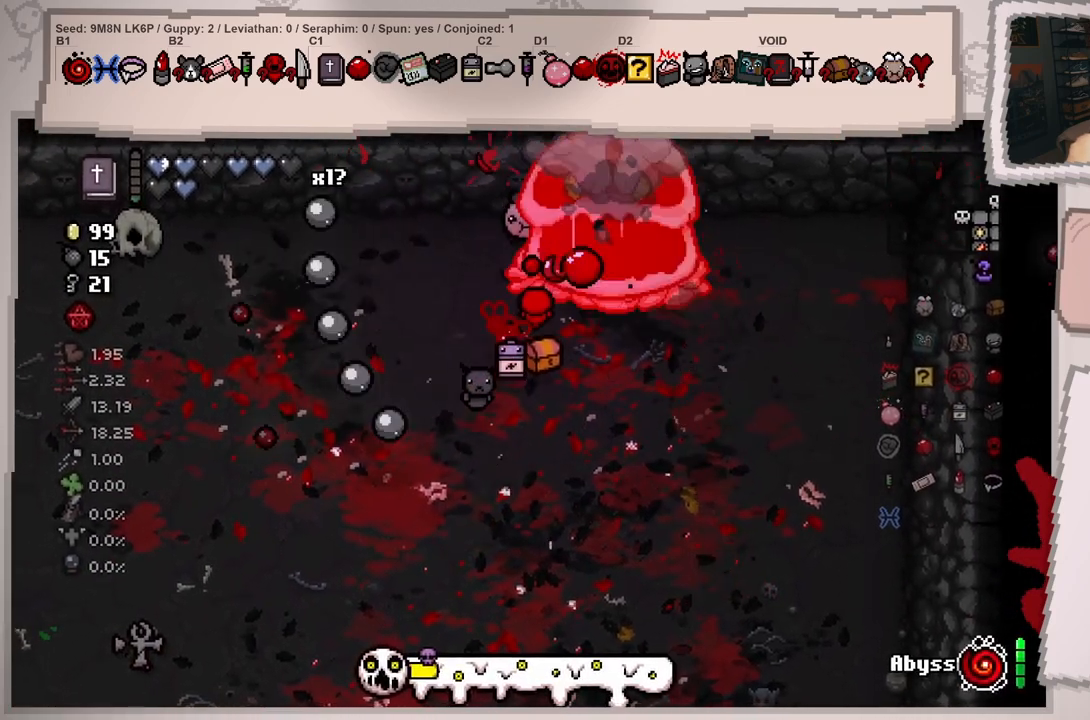
{"buttons": [], "left_stick": "center", "right_stick": "up", "events": [[183, "left_stick", "right"], [267, "left_stick", "down"], [383, "left_stick", "center"]]}
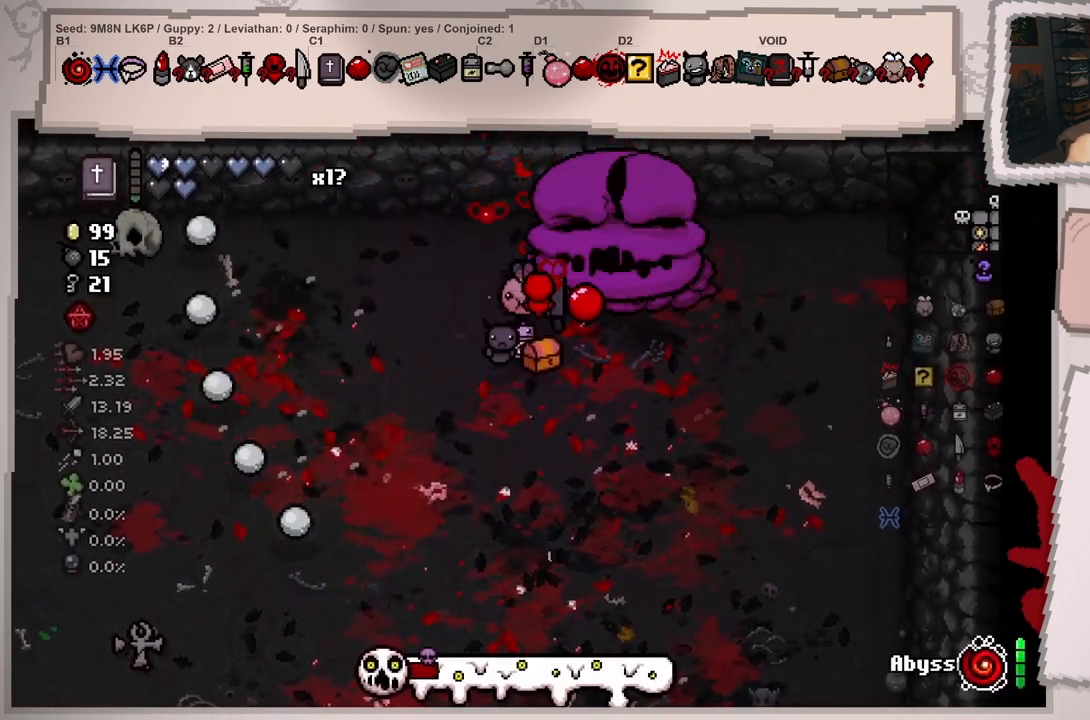
{"buttons": [], "left_stick": "center", "right_stick": "up", "events": [[50, "left_stick", "right"], [150, "left_stick", "center"], [284, "left_stick", "right"], [384, "left_stick", "center"]]}
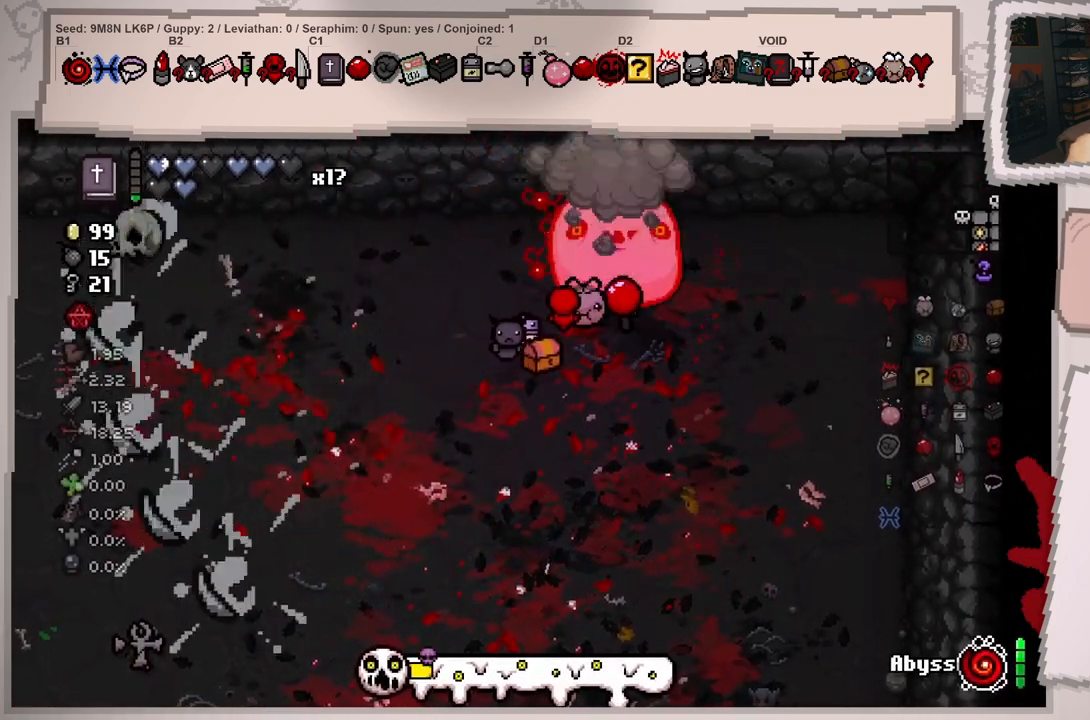
{"buttons": [], "left_stick": "center", "right_stick": "up", "events": [[66, "left_stick", "right"], [117, "left_stick", "center"]]}
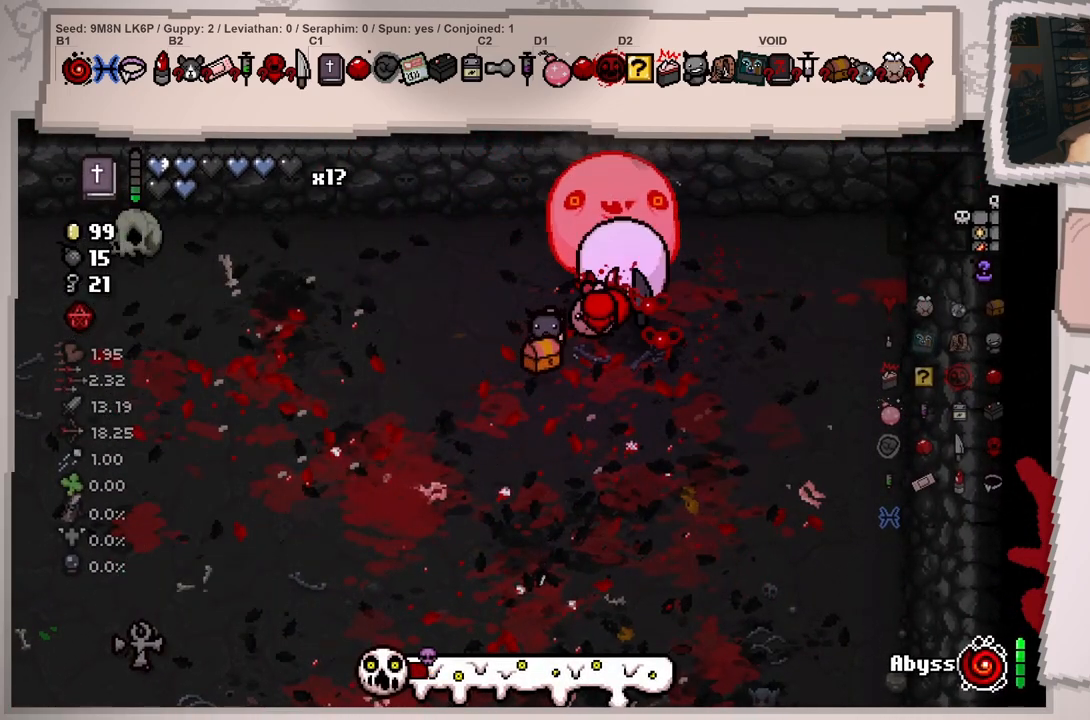
{"buttons": [], "left_stick": "left", "right_stick": "up", "events": [[451, "left_stick", "left"]]}
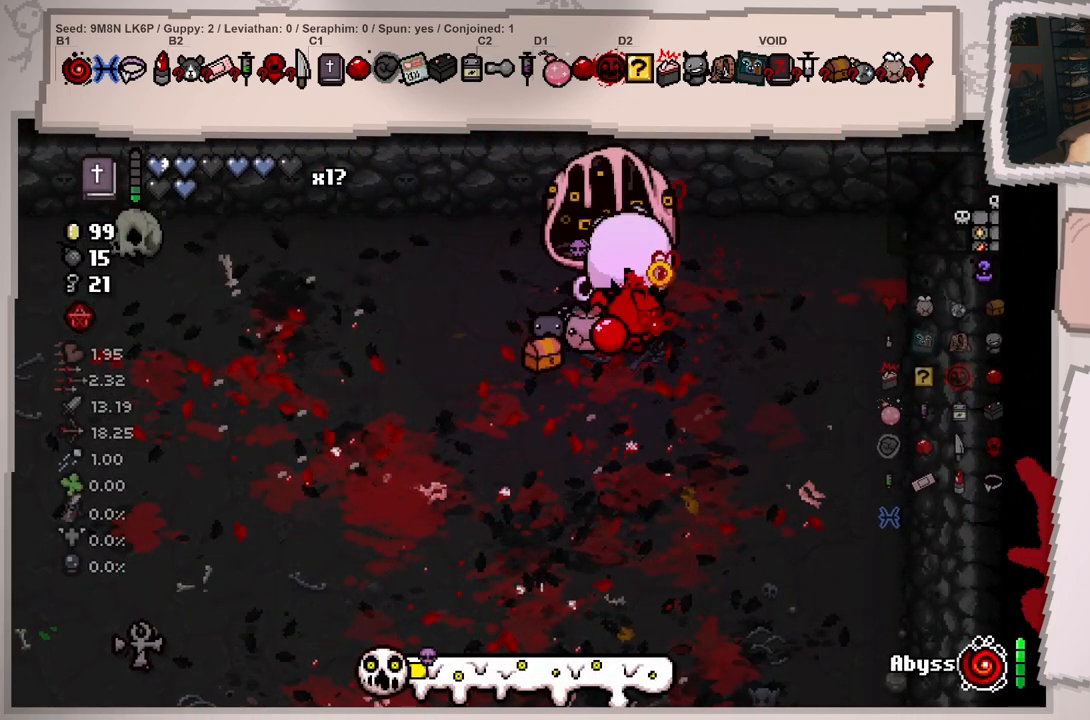
{"buttons": [], "left_stick": "left", "right_stick": "up", "events": [[66, "left_stick", "center"], [217, "left_stick", "up"], [317, "left_stick", "center"], [467, "left_stick", "left"]]}
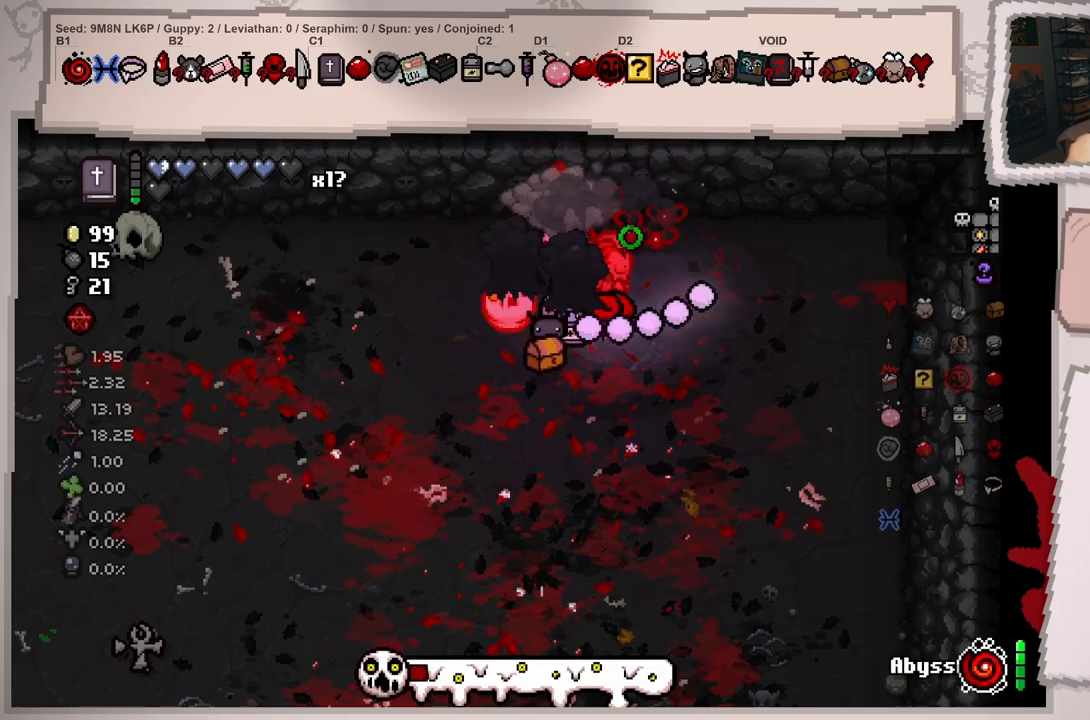
{"buttons": [], "left_stick": "down-left", "right_stick": "up-left", "events": [[134, "left_stick", "center"], [250, "left_stick", "left"], [367, "left_stick", "down"], [451, "left_stick", "down-left"], [451, "right_stick", "up-left"]]}
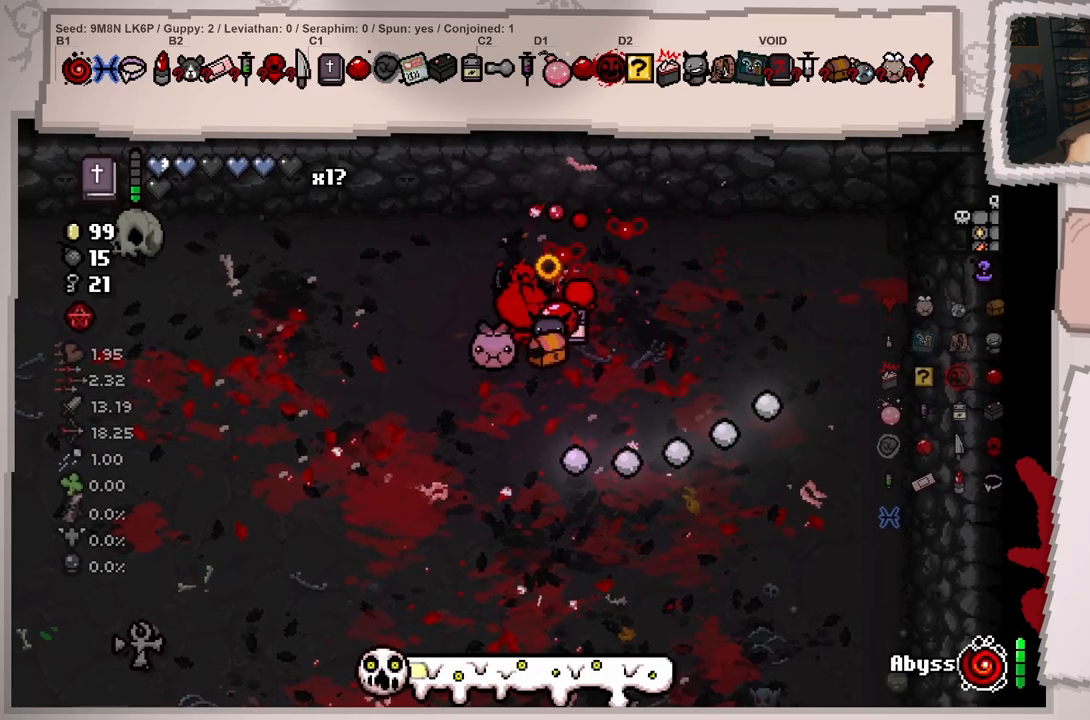
{"buttons": [], "left_stick": "left", "right_stick": "left", "events": [[100, "left_stick", "center"], [200, "left_stick", "down-left"], [317, "right_stick", "left"], [417, "left_stick", "center"], [500, "left_stick", "left"]]}
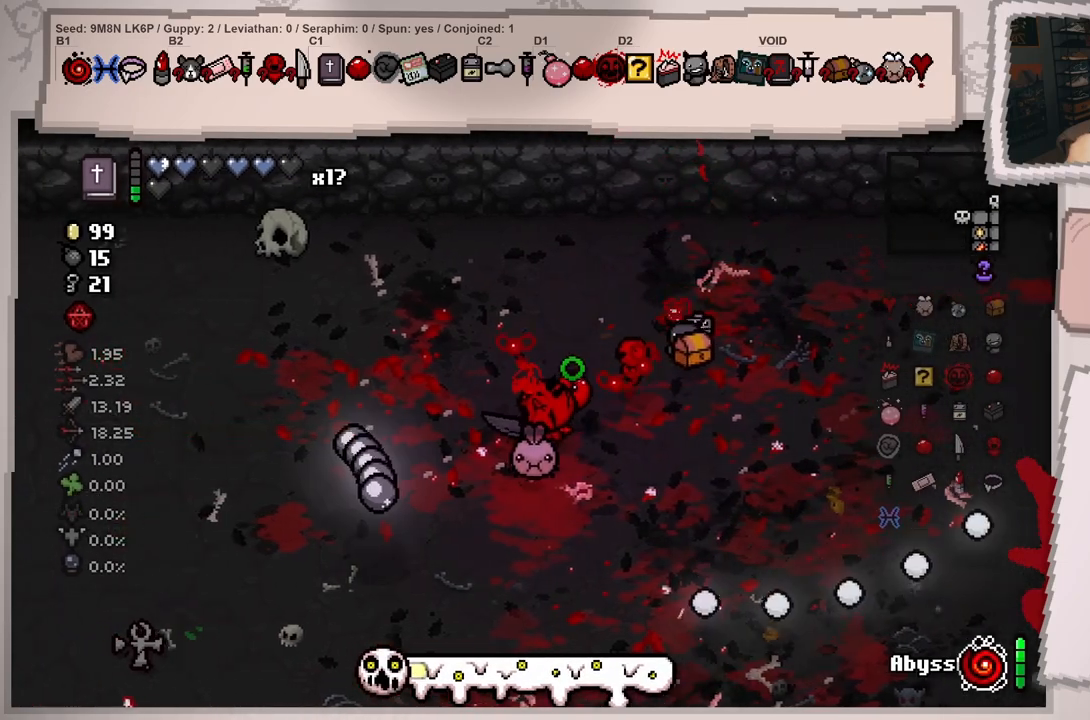
{"buttons": [], "left_stick": "down-left", "right_stick": "left", "events": [[200, "left_stick", "center"], [301, "left_stick", "down-left"]]}
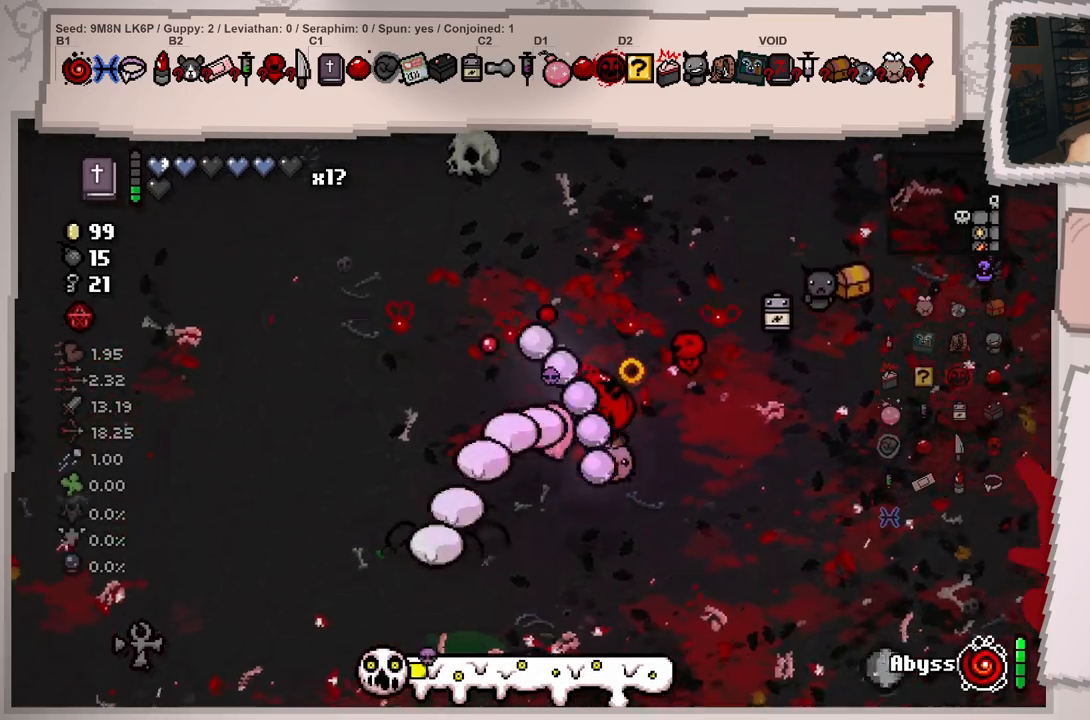
{"buttons": [], "left_stick": "left", "right_stick": "left", "events": [[33, "left_stick", "right"], [183, "left_stick", "down-right"], [417, "left_stick", "left"]]}
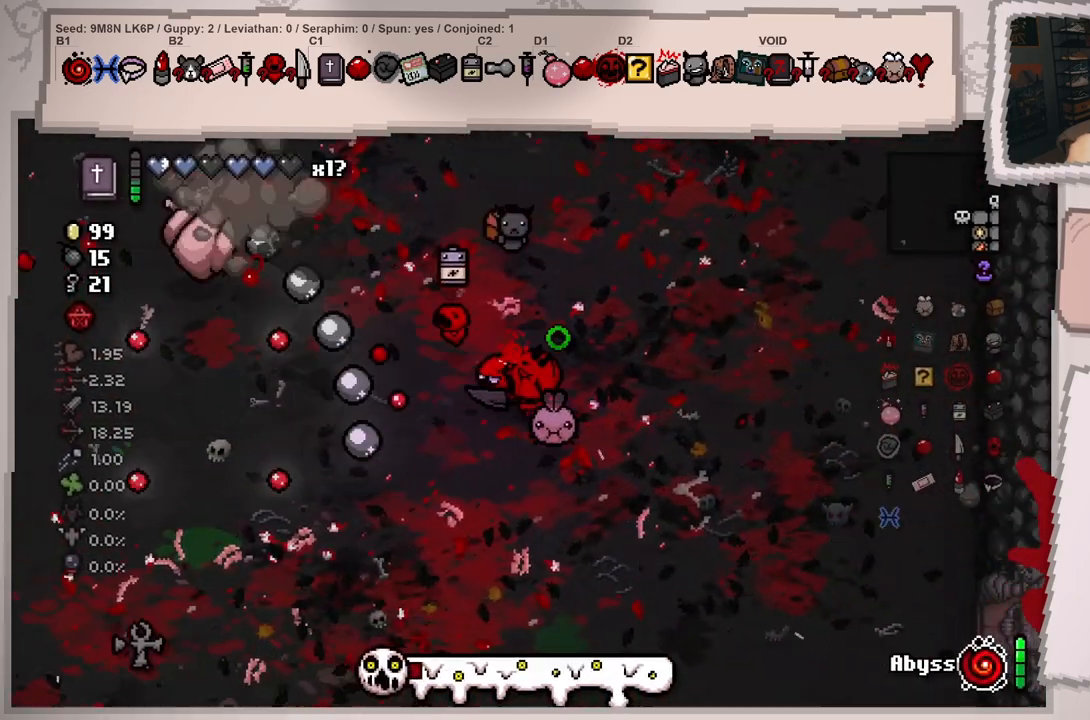
{"buttons": [], "left_stick": "up", "right_stick": "left", "events": [[200, "left_stick", "center"], [334, "left_stick", "right"], [417, "left_stick", "up"]]}
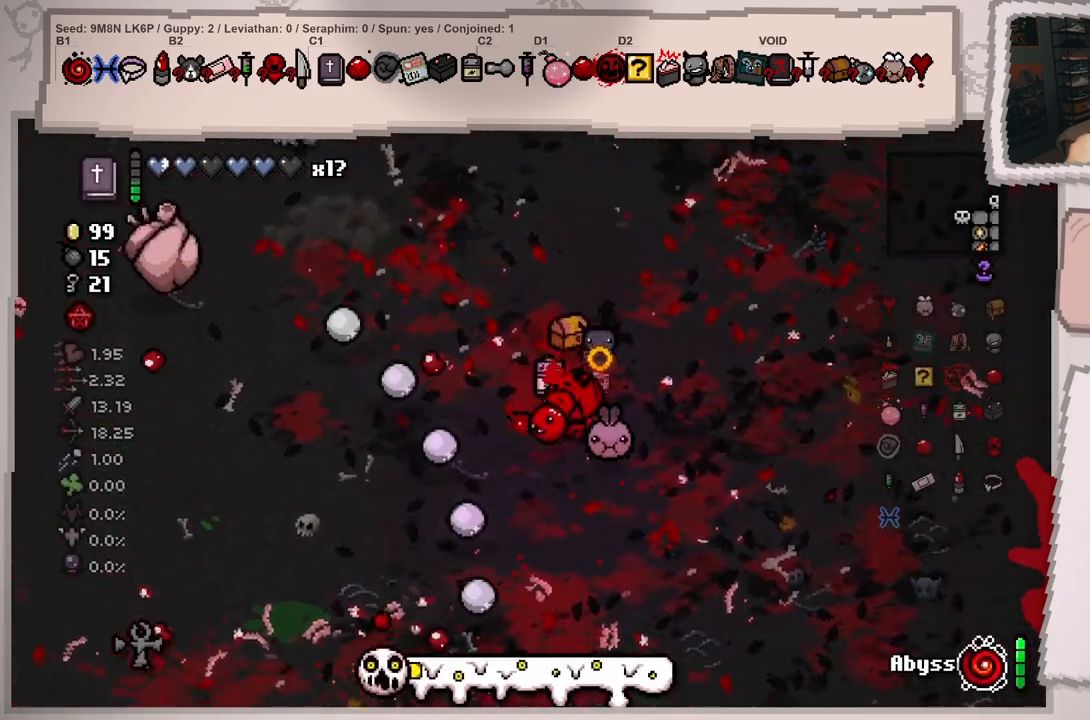
{"buttons": [], "left_stick": "right", "right_stick": "center", "events": [[300, "left_stick", "down-left"], [350, "right_stick", "center"], [501, "left_stick", "right"]]}
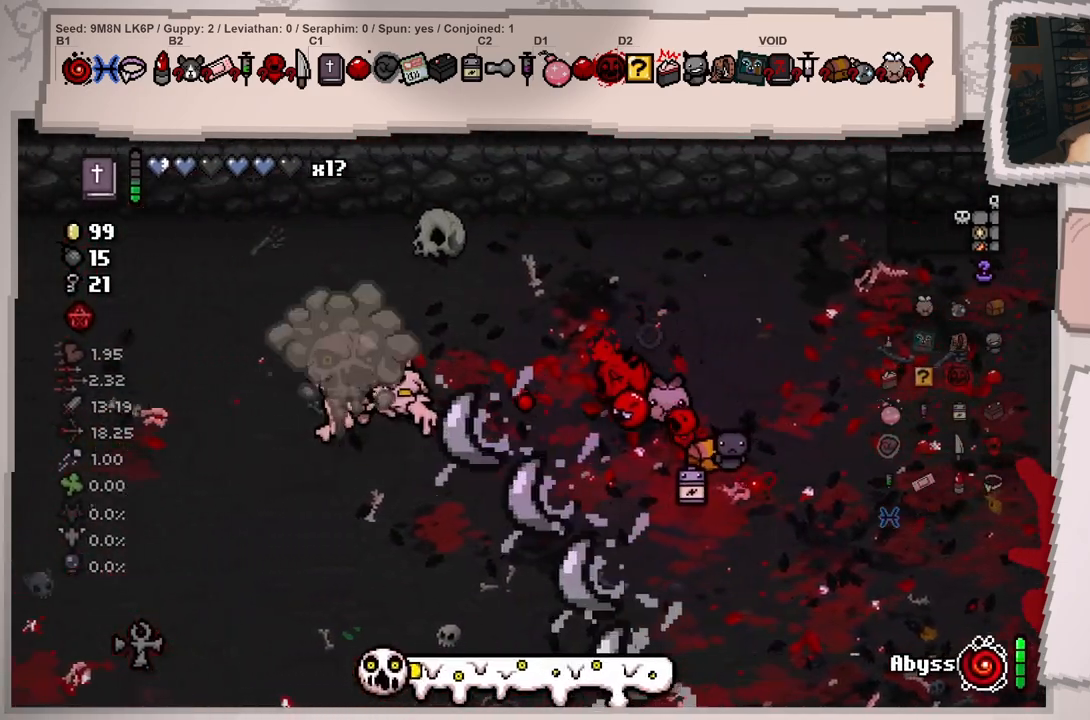
{"buttons": [], "left_stick": "center", "right_stick": "down-left", "events": [[66, "right_stick", "down-left"], [317, "left_stick", "center"], [417, "left_stick", "right"], [500, "left_stick", "center"]]}
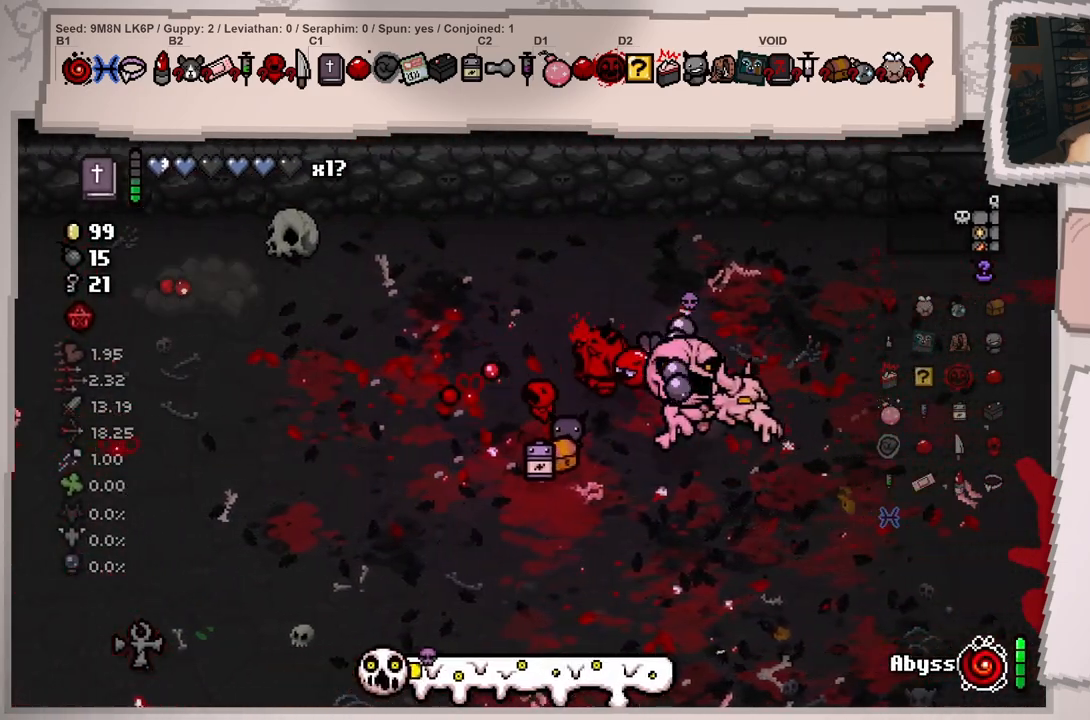
{"buttons": [], "left_stick": "down-left", "right_stick": "down", "events": [[33, "left_stick", "right"], [67, "left_stick", "up-left"], [167, "left_stick", "up"], [267, "right_stick", "down"], [350, "left_stick", "right"], [417, "left_stick", "down-left"]]}
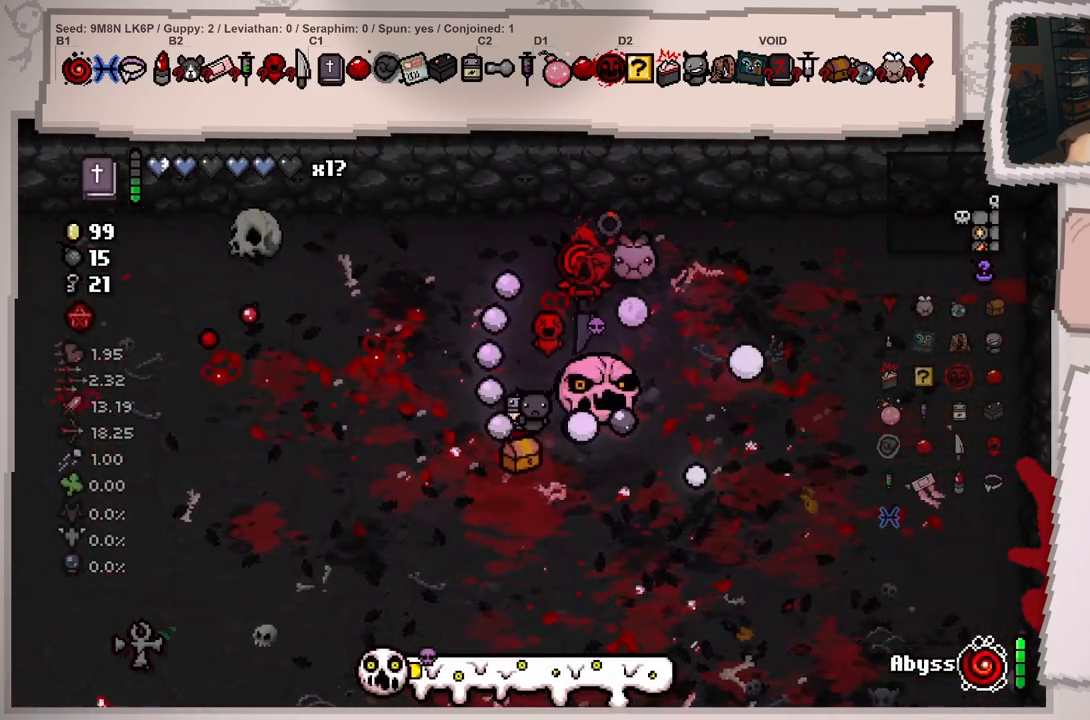
{"buttons": [], "left_stick": "up", "right_stick": "center", "events": [[83, "left_stick", "center"], [133, "left_stick", "down-right"], [300, "left_stick", "up"], [433, "right_stick", "center"]]}
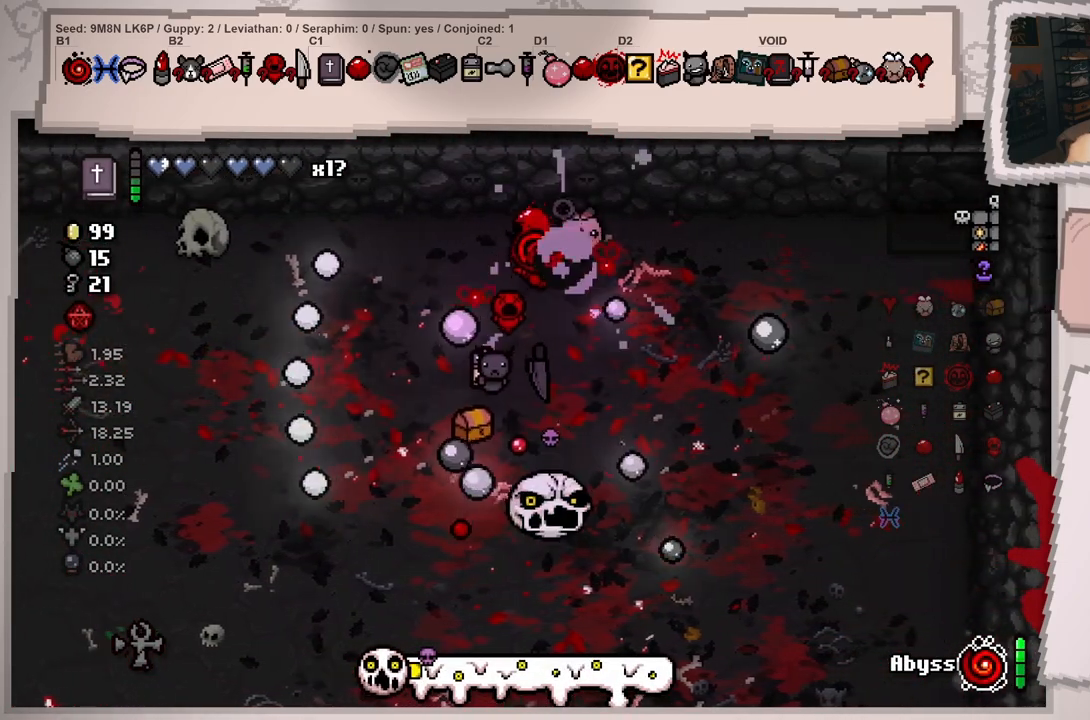
{"buttons": [], "left_stick": "down", "right_stick": "down", "events": [[100, "right_stick", "down"], [134, "left_stick", "center"], [200, "left_stick", "left"], [300, "left_stick", "down"]]}